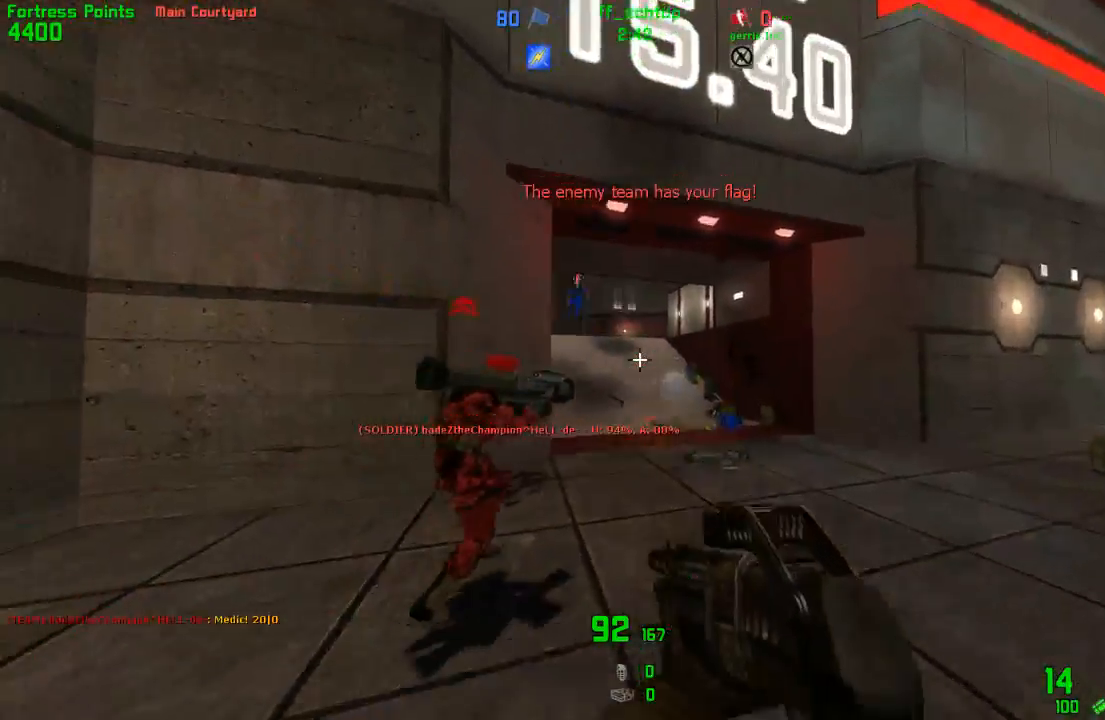
Gameplay with keyboard; each line is a JSON object with the keys held at the frame after it. "events" lists presses ("down") and releases ("up") of "1", "2", "3", "4", "5", "back", "bag", "duck", "forward", "jump", "last", "left", "right", "talk", "throw" and "use" between this image and that frame as [ms after this image, input, new state], when the widget could be followed in between. No other keys are recorded. Mouse input is not recorded. Key names are as the overlay labels them; some are game actions (e.g. jump) rather than physical keys.
{"keys": ["forward", "right"], "events": [[233, "right", "down"]]}
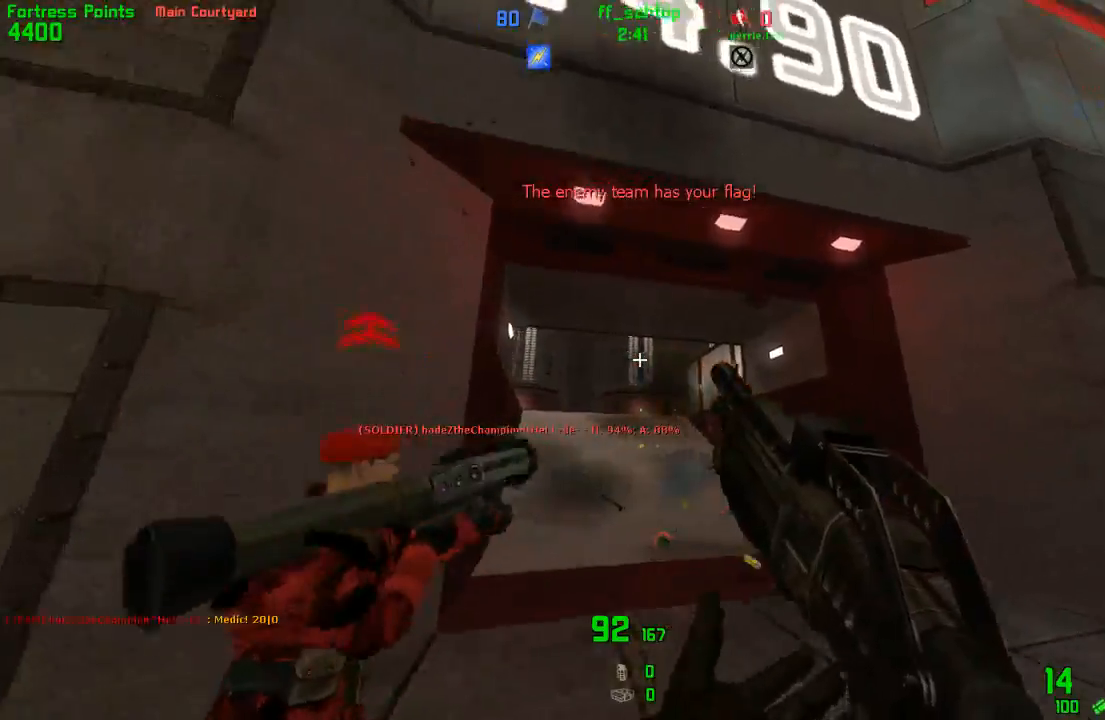
{"keys": ["forward", "left"], "events": [[33, "forward", "up"], [50, "last", "down"], [167, "last", "up"], [250, "forward", "down"], [450, "left", "down"], [483, "right", "up"]]}
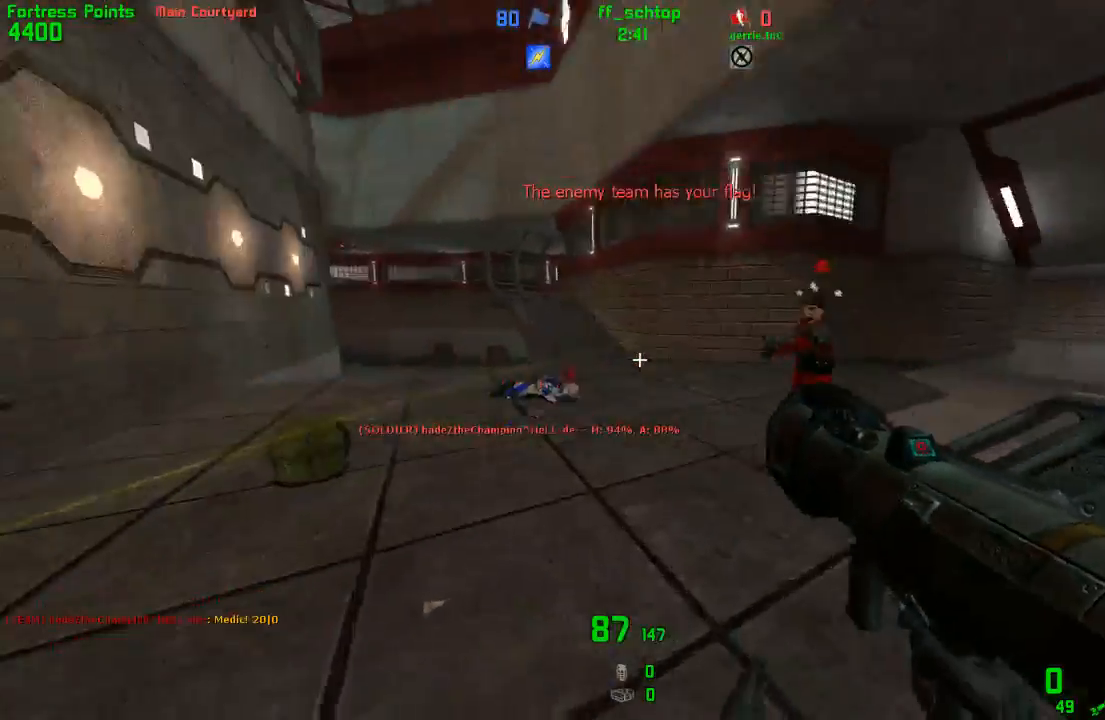
{"keys": ["right"], "events": [[133, "jump", "down"], [183, "right", "down"], [217, "left", "up"], [233, "forward", "up"], [450, "jump", "up"]]}
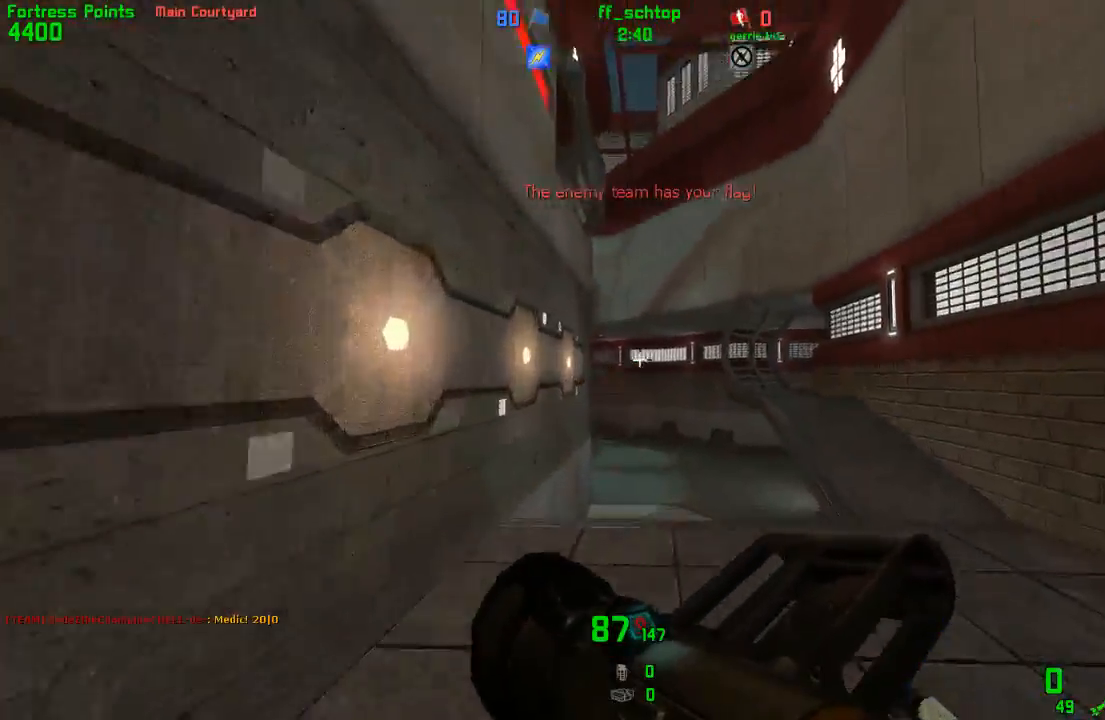
{"keys": ["back", "right"], "events": [[250, "jump", "down"], [433, "back", "down"], [450, "jump", "up"]]}
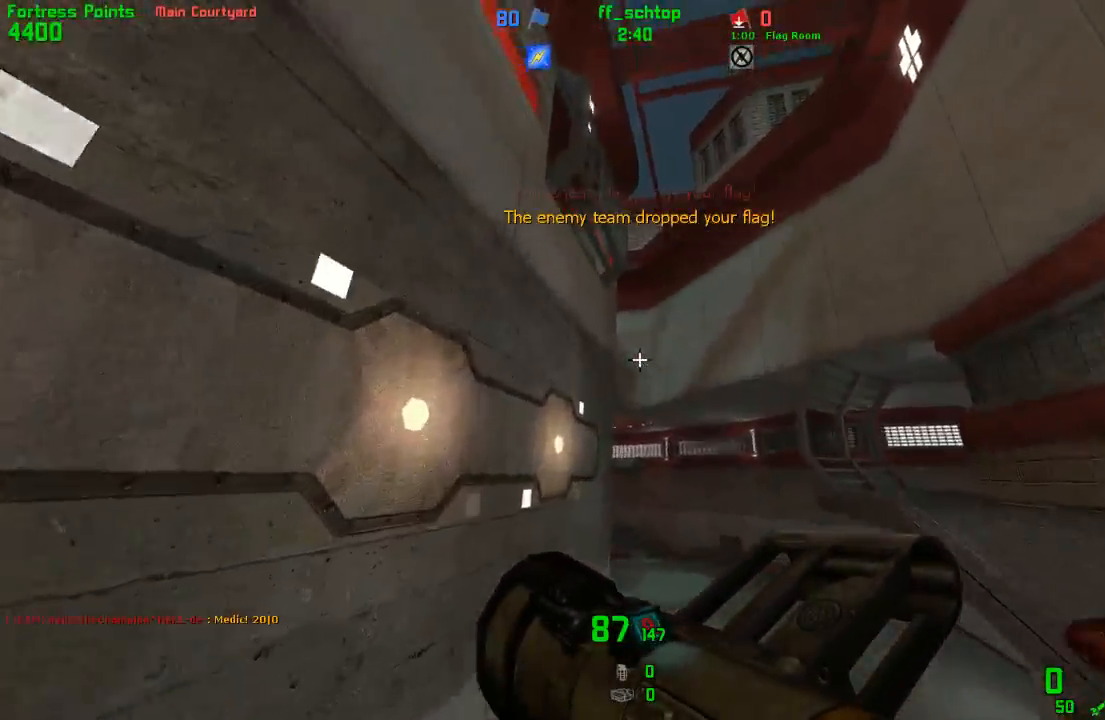
{"keys": ["back"], "events": [[317, "right", "up"]]}
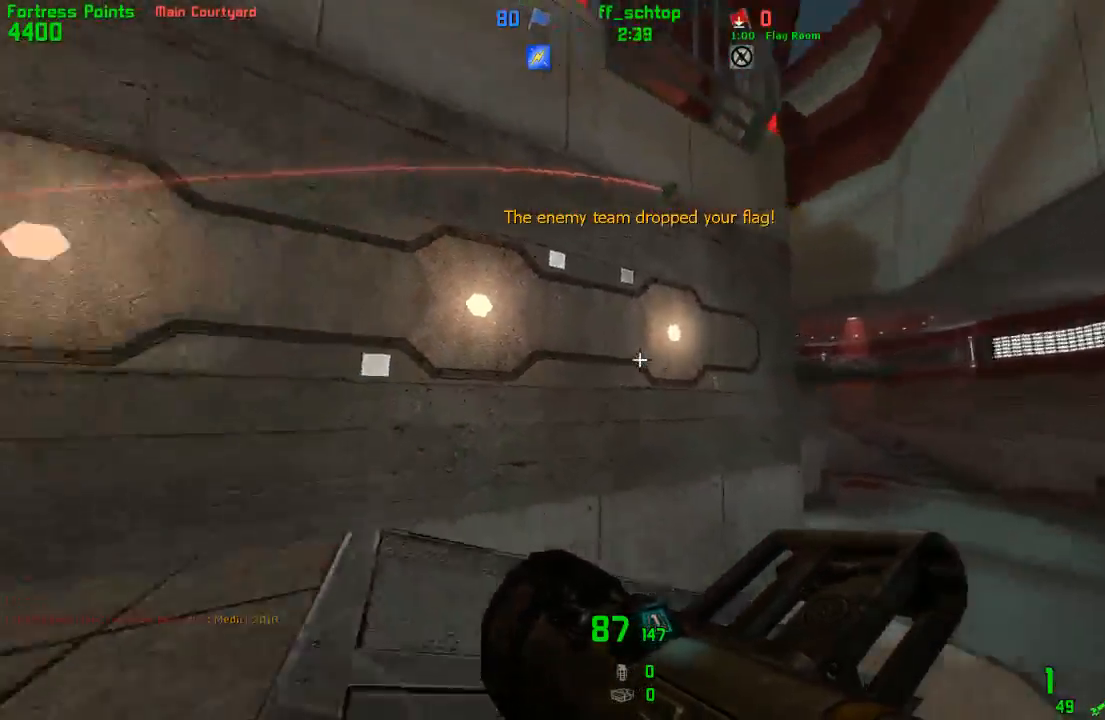
{"keys": ["left"], "events": [[233, "left", "down"], [333, "back", "up"]]}
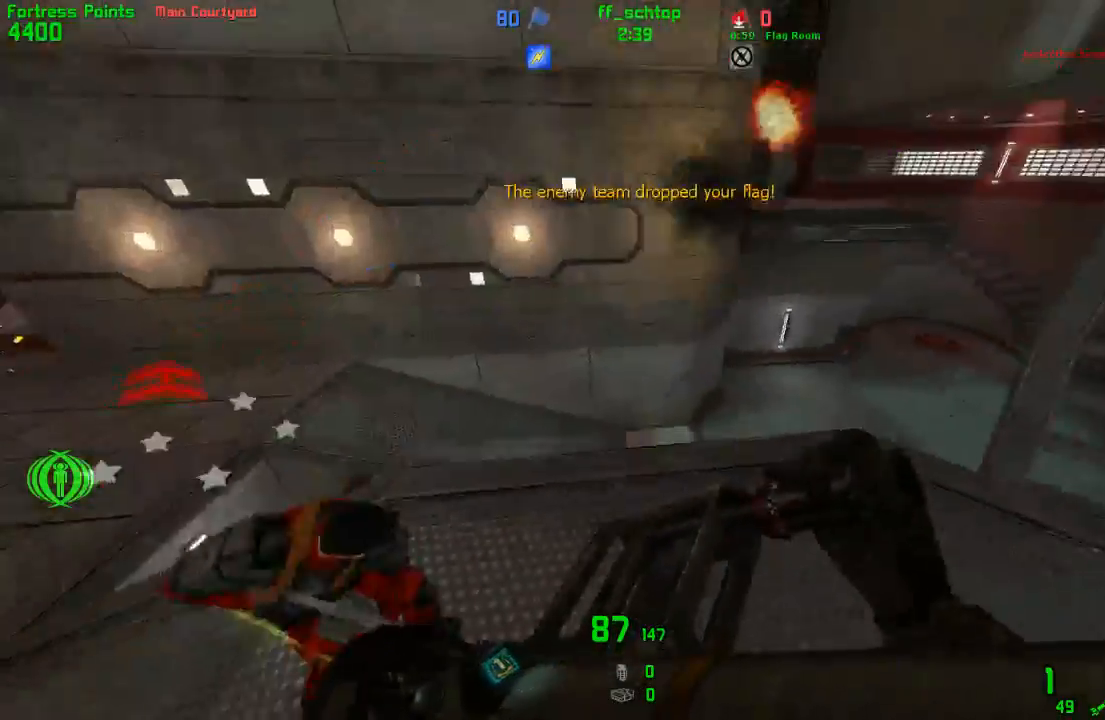
{"keys": ["left", "talk"], "events": [[483, "talk", "down"]]}
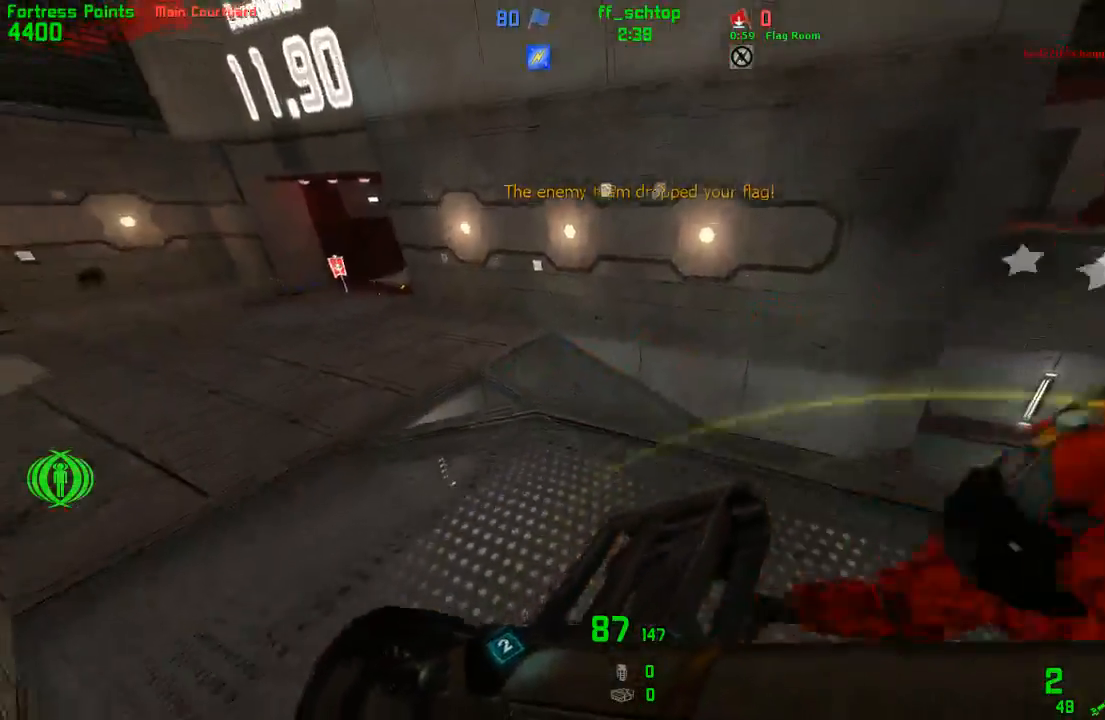
{"keys": ["forward", "left", "talk"], "events": [[167, "forward", "down"], [183, "left", "up"], [400, "left", "down"]]}
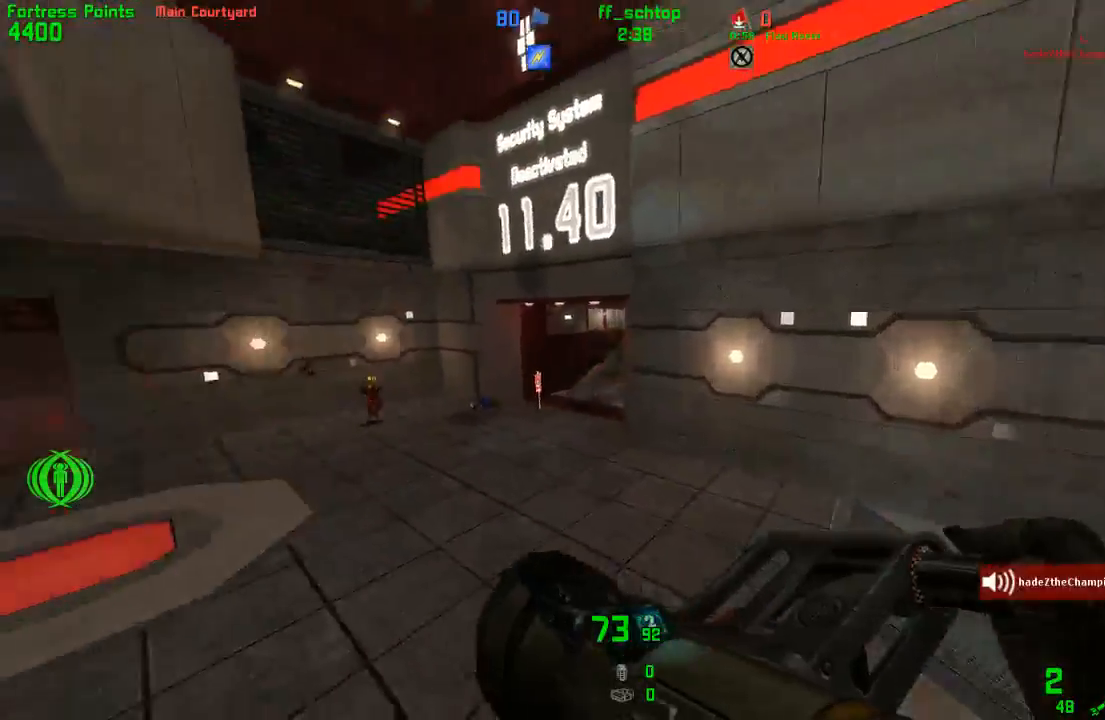
{"keys": ["jump", "left", "talk"], "events": [[383, "forward", "up"], [467, "jump", "down"]]}
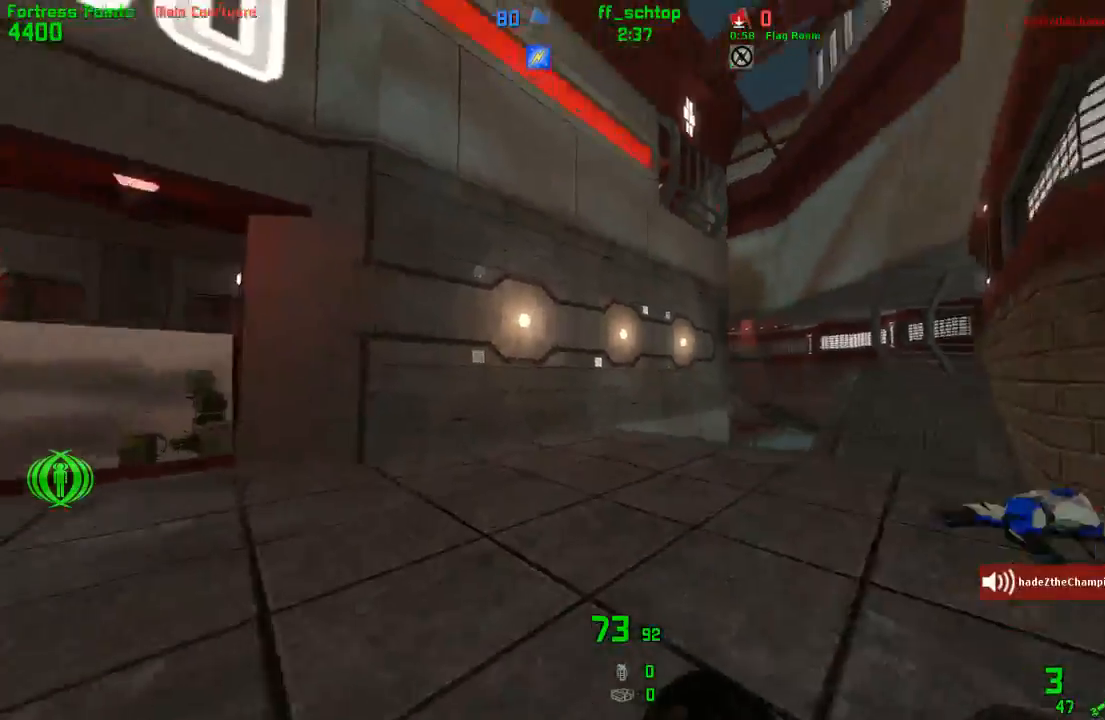
{"keys": [], "events": [[150, "jump", "up"], [233, "talk", "up"], [283, "left", "up"]]}
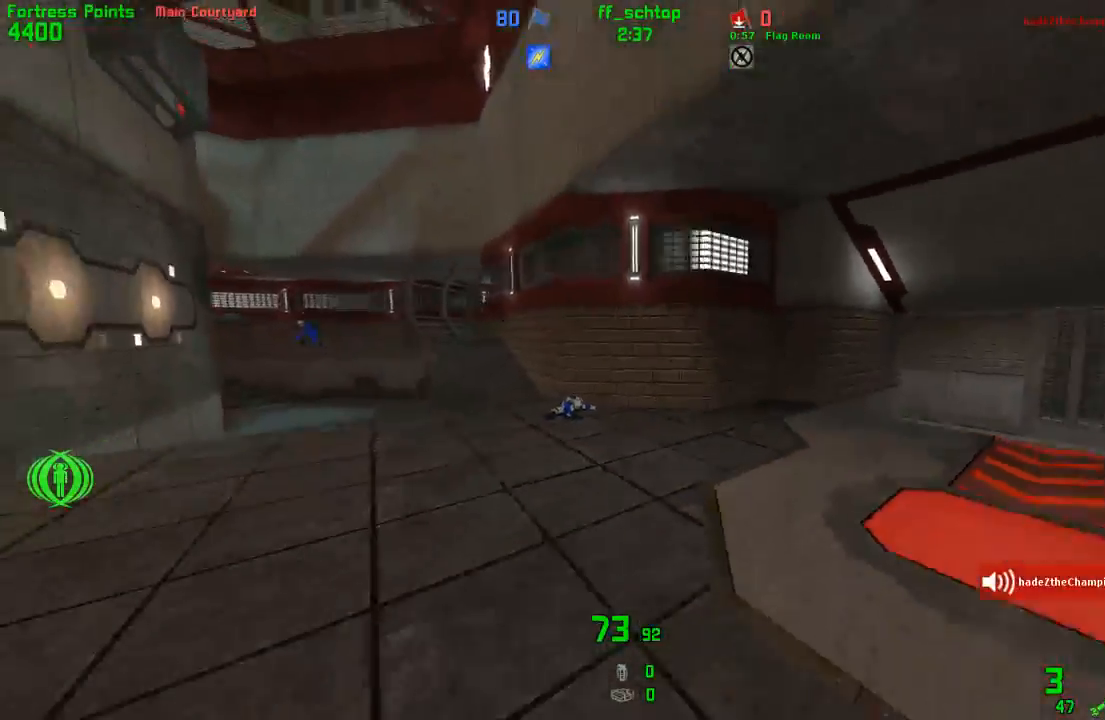
{"keys": ["back"], "events": [[300, "right", "down"], [317, "back", "down"], [350, "right", "up"]]}
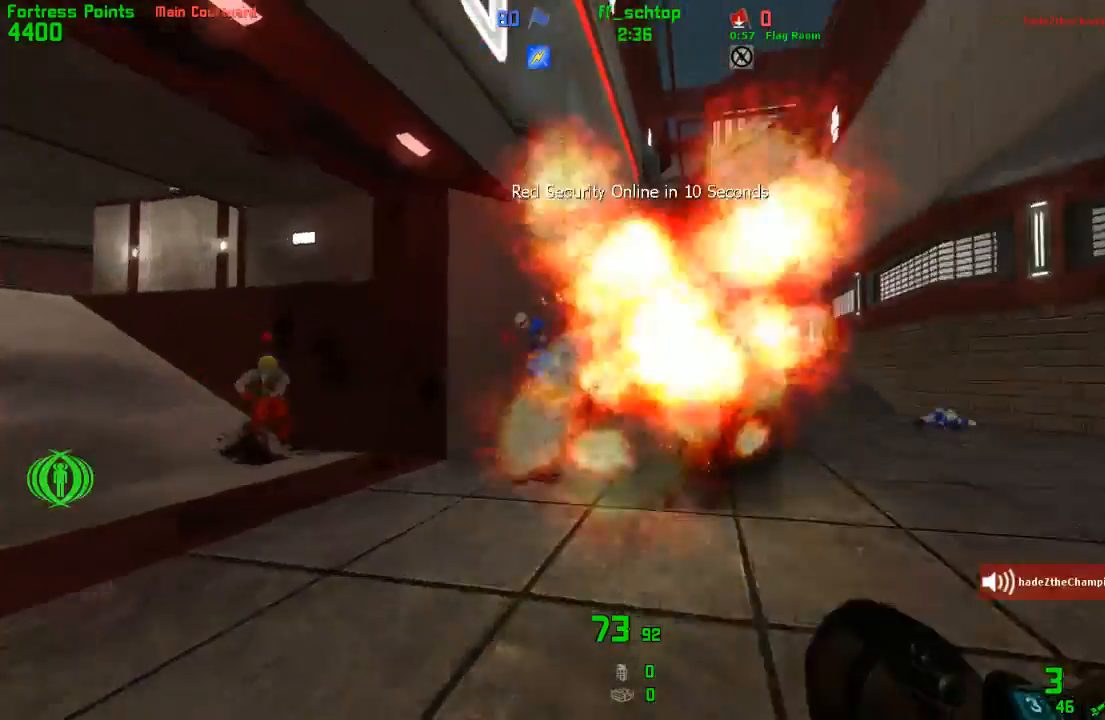
{"keys": ["back"], "events": [[50, "back", "up"], [83, "back", "down"], [83, "right", "down"], [133, "right", "up"], [150, "right", "down"], [433, "right", "up"]]}
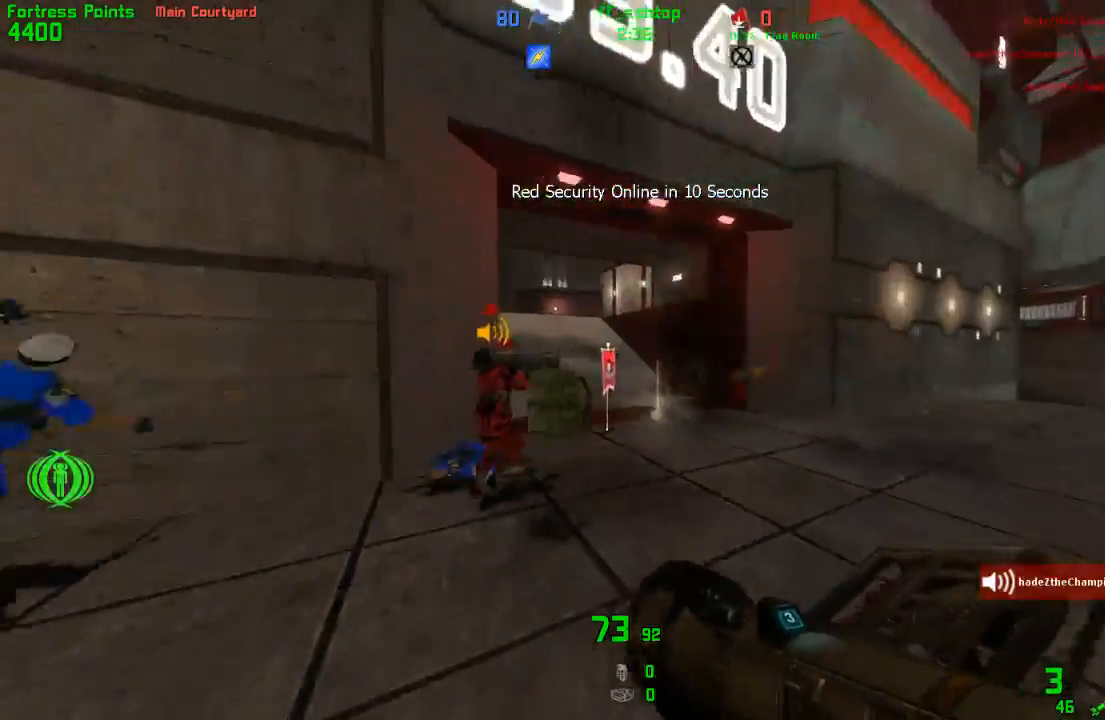
{"keys": ["right"], "events": [[183, "right", "down"], [350, "back", "up"]]}
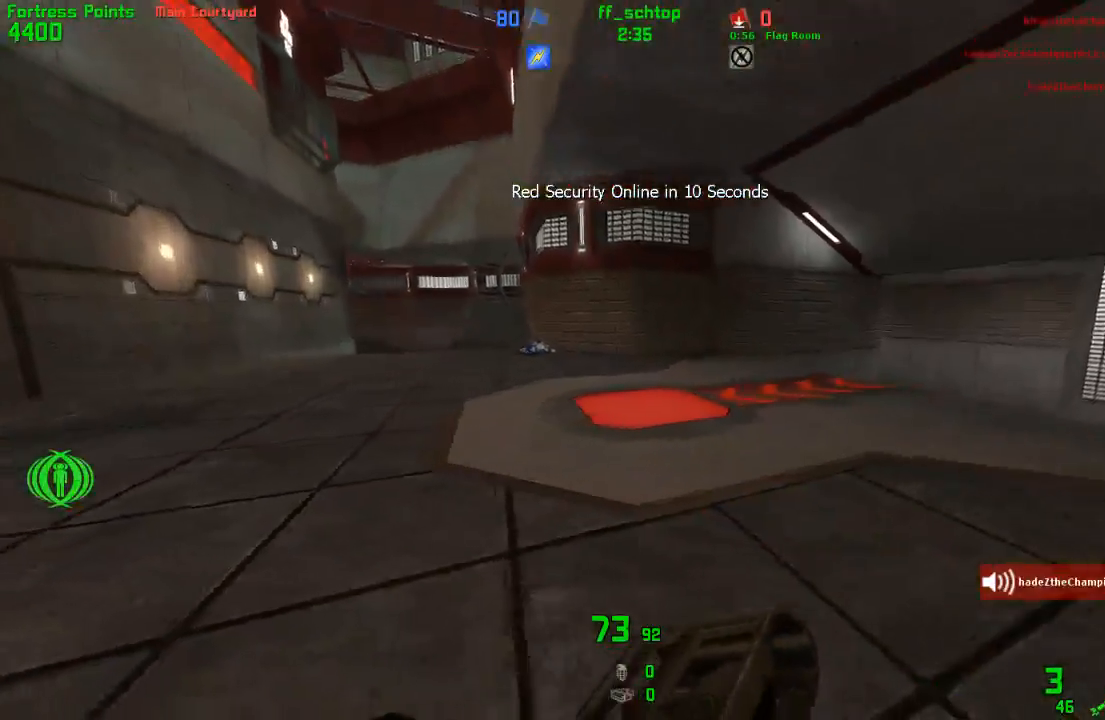
{"keys": ["forward", "talk"], "events": [[100, "forward", "down"], [167, "right", "up"], [250, "talk", "down"]]}
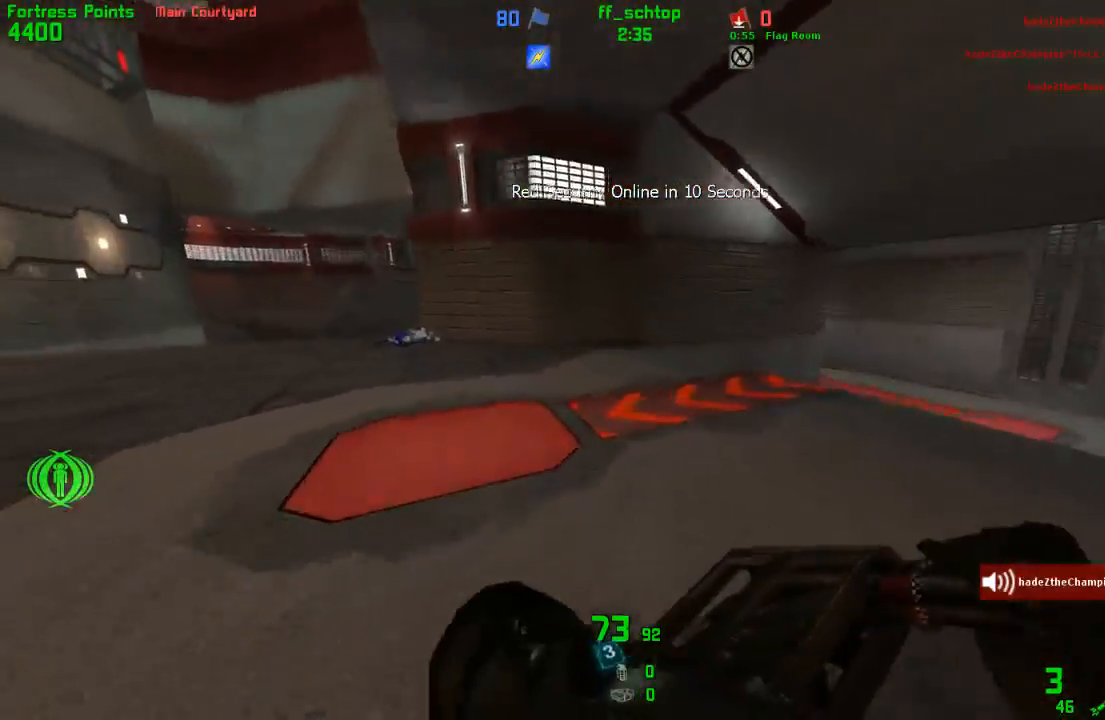
{"keys": ["back", "right"], "events": [[83, "forward", "up"], [100, "left", "down"], [200, "talk", "up"], [250, "back", "down"], [300, "left", "up"], [450, "right", "down"]]}
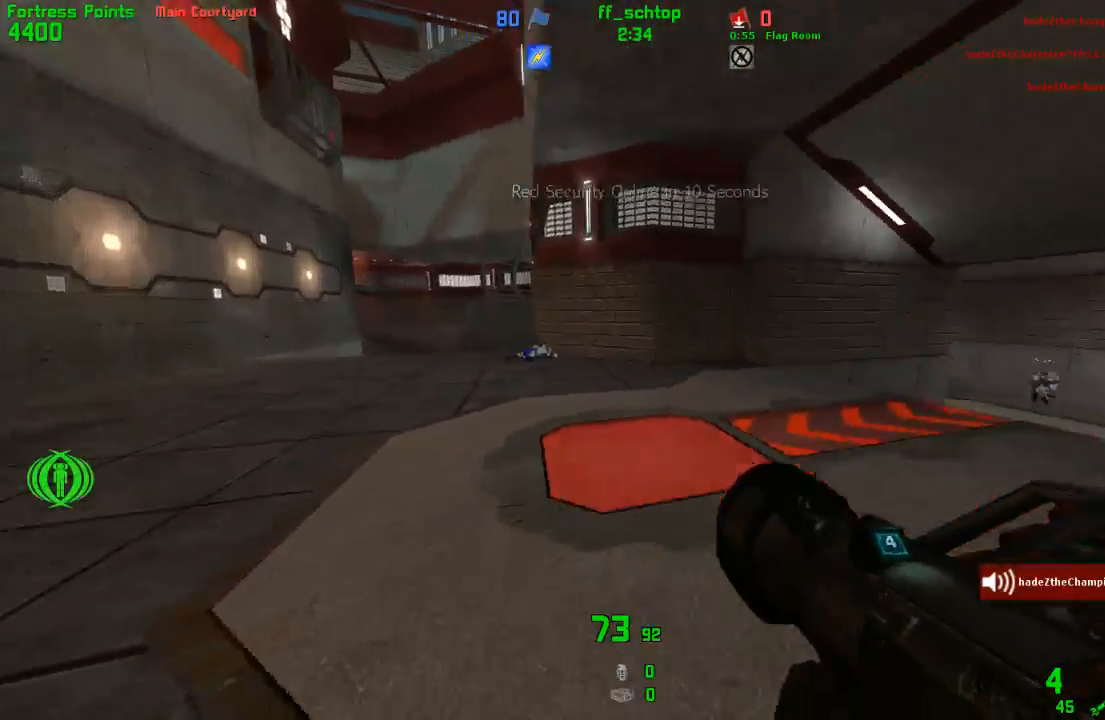
{"keys": [], "events": [[33, "back", "up"], [183, "forward", "down"], [267, "right", "up"], [417, "left", "down"], [483, "left", "up"], [500, "forward", "up"]]}
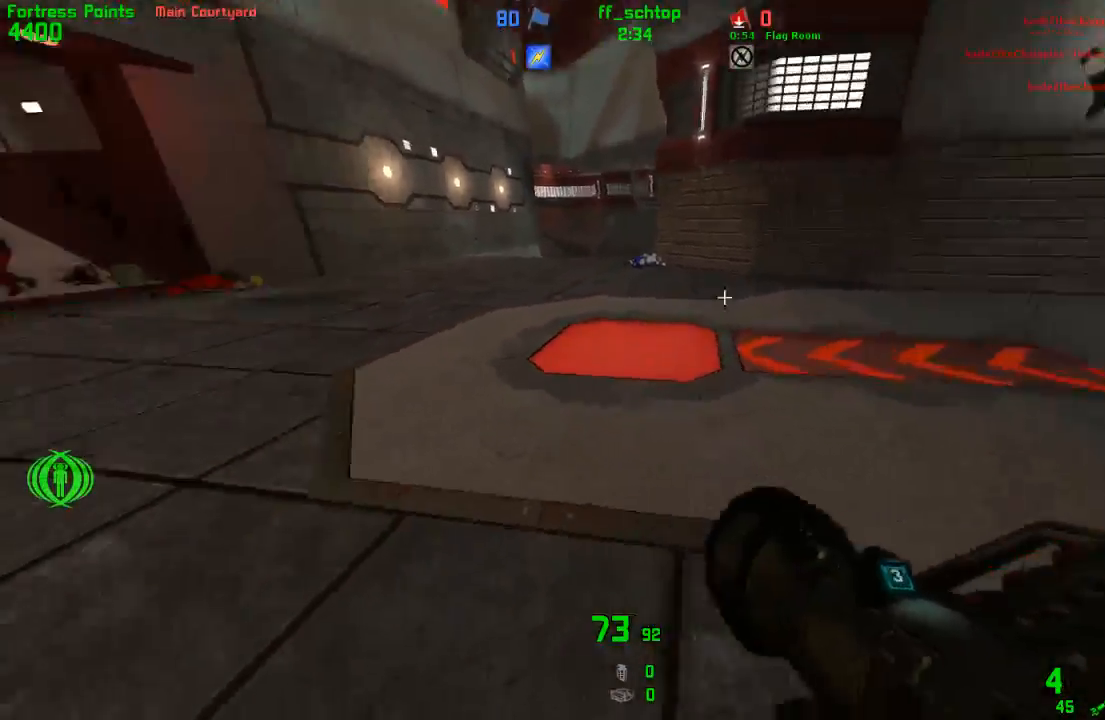
{"keys": ["forward", "left"], "events": [[83, "left", "down"], [167, "forward", "down"]]}
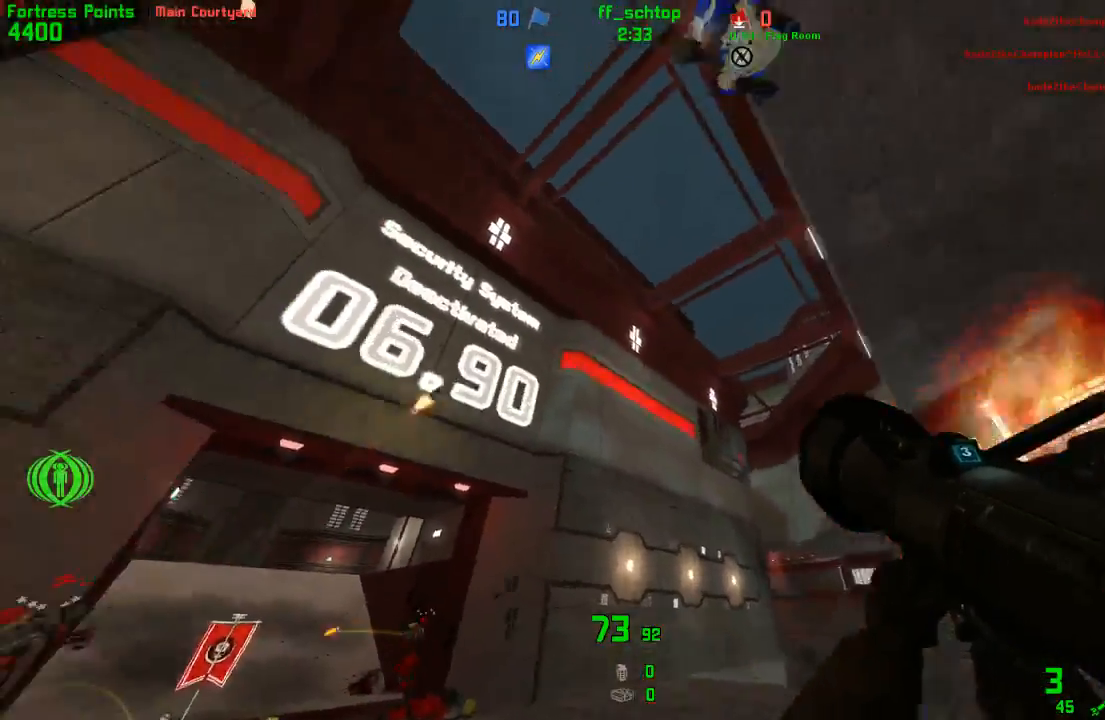
{"keys": ["back"], "events": [[150, "forward", "up"], [250, "back", "down"], [283, "left", "up"]]}
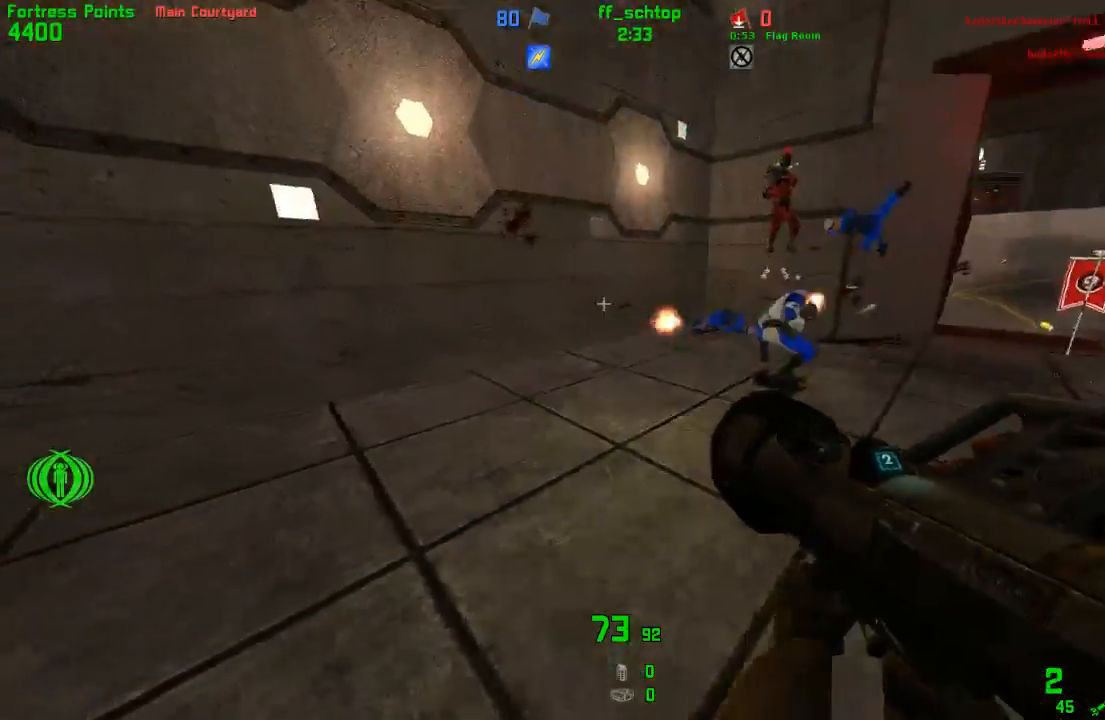
{"keys": ["forward", "left"], "events": [[17, "right", "down"], [100, "back", "up"], [233, "forward", "down"], [450, "right", "up"], [500, "left", "down"]]}
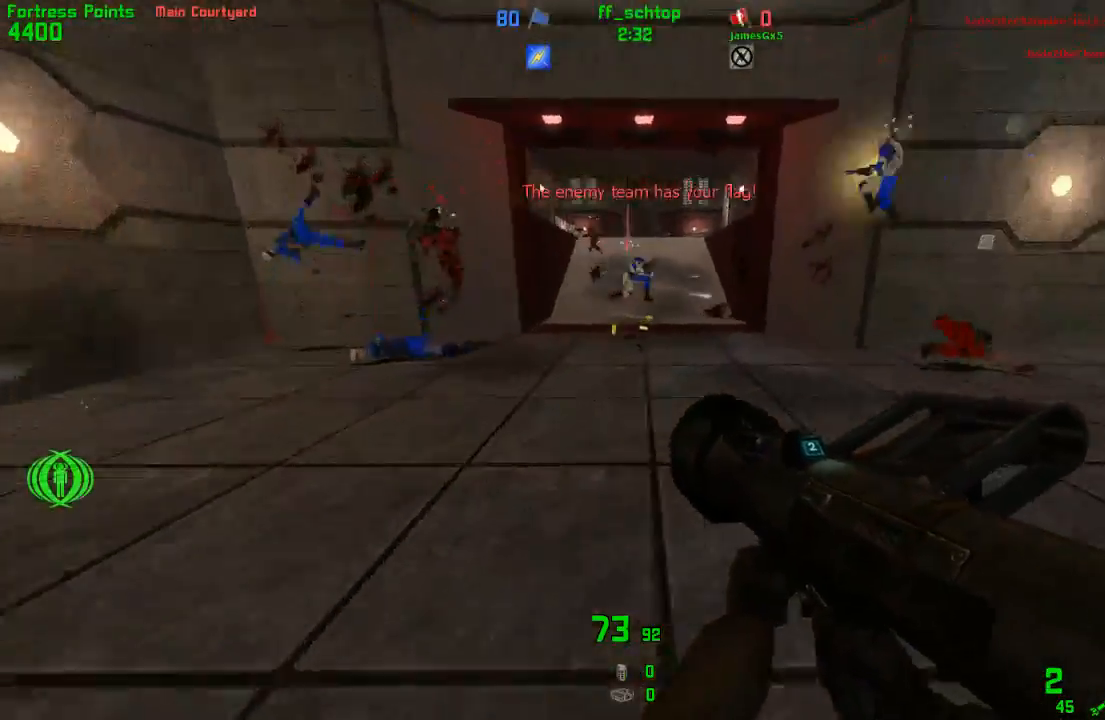
{"keys": ["right"], "events": [[67, "forward", "up"], [167, "back", "down"], [200, "left", "up"], [267, "right", "down"], [333, "back", "up"]]}
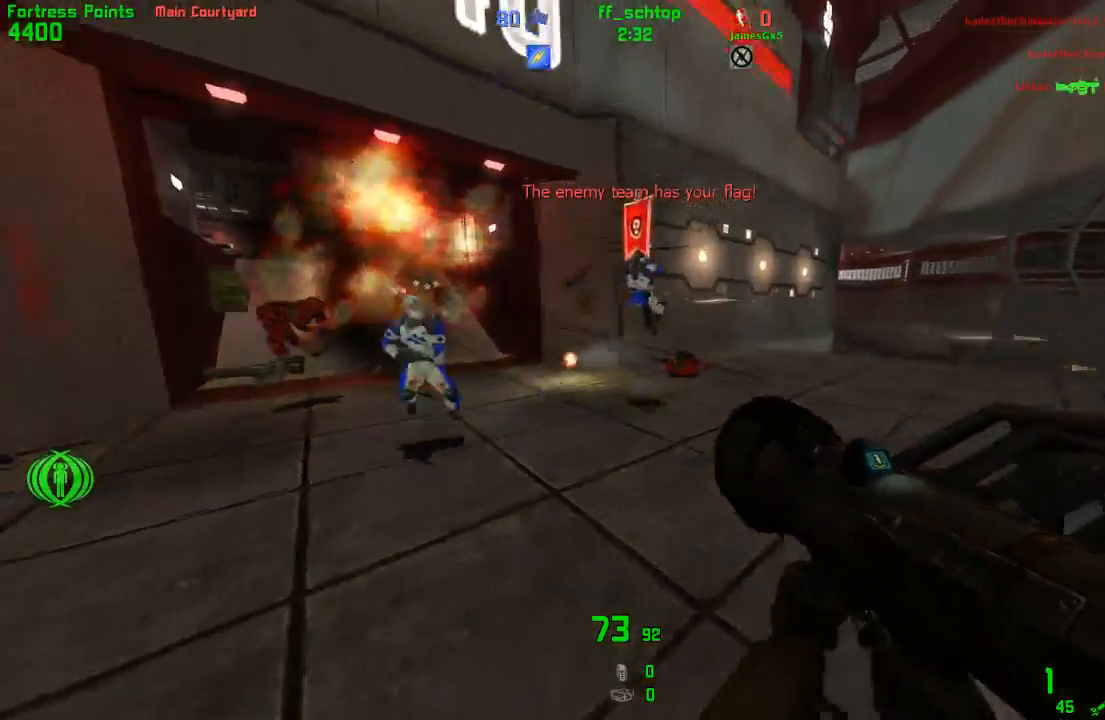
{"keys": ["back", "last"], "events": [[150, "jump", "down"], [300, "back", "down"], [300, "jump", "up"], [400, "right", "up"], [417, "last", "down"]]}
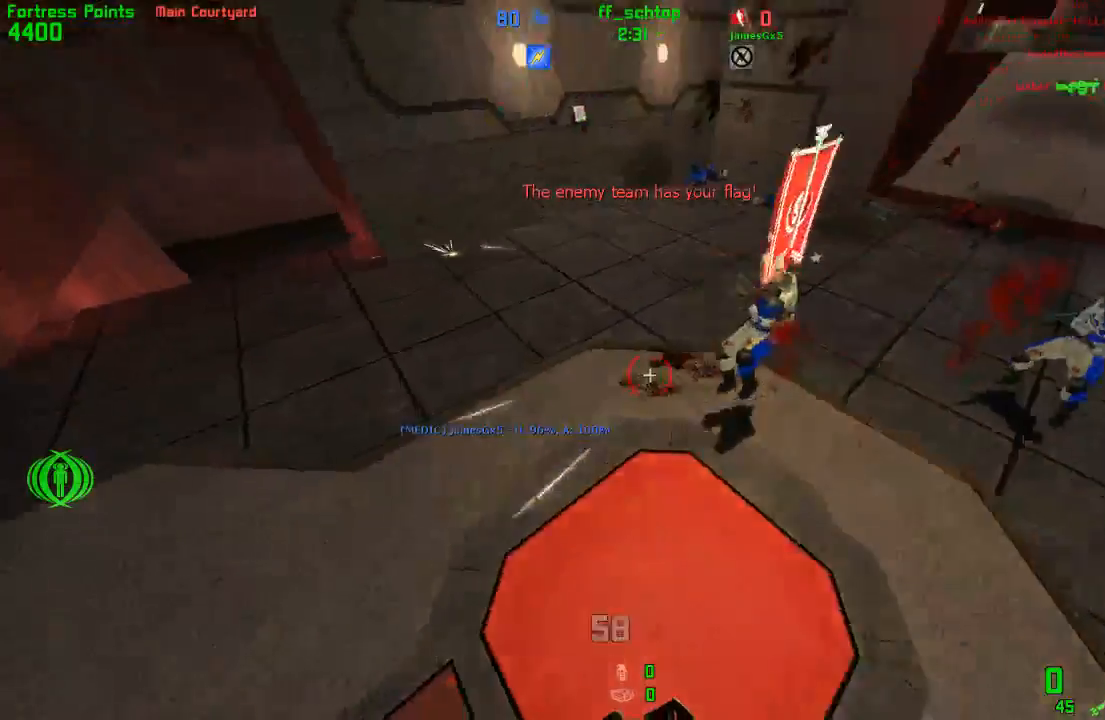
{"keys": ["forward", "left"], "events": [[33, "last", "up"], [133, "left", "down"], [150, "back", "up"], [350, "forward", "down"]]}
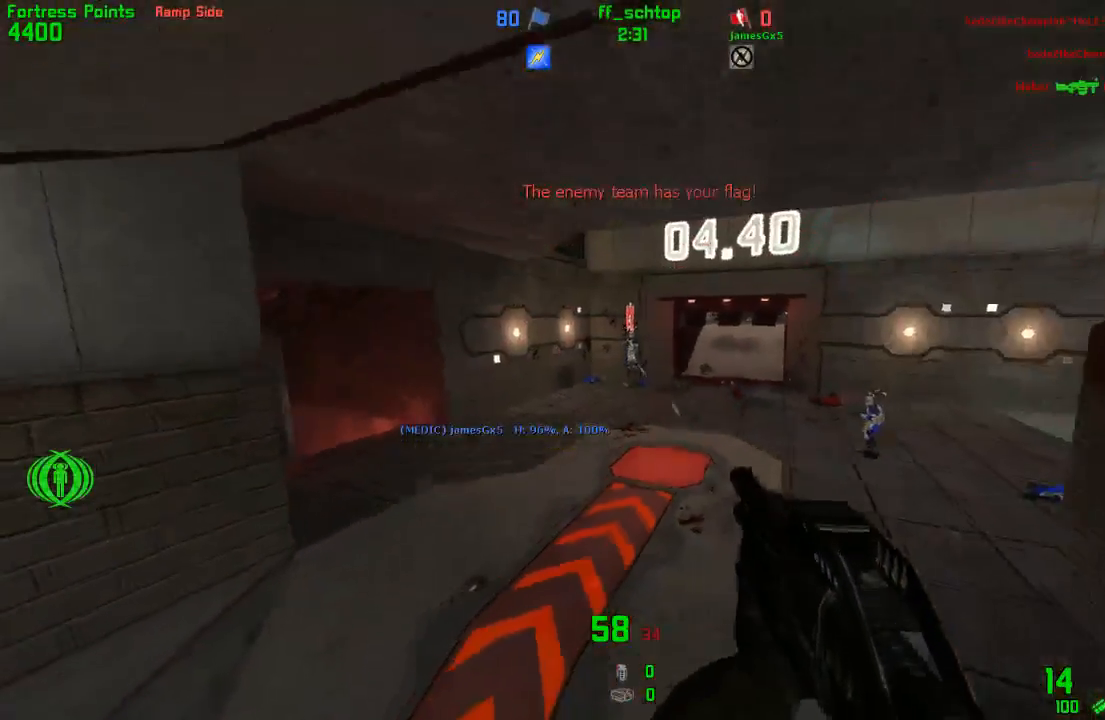
{"keys": ["forward", "right"], "events": [[267, "left", "up"], [433, "right", "down"]]}
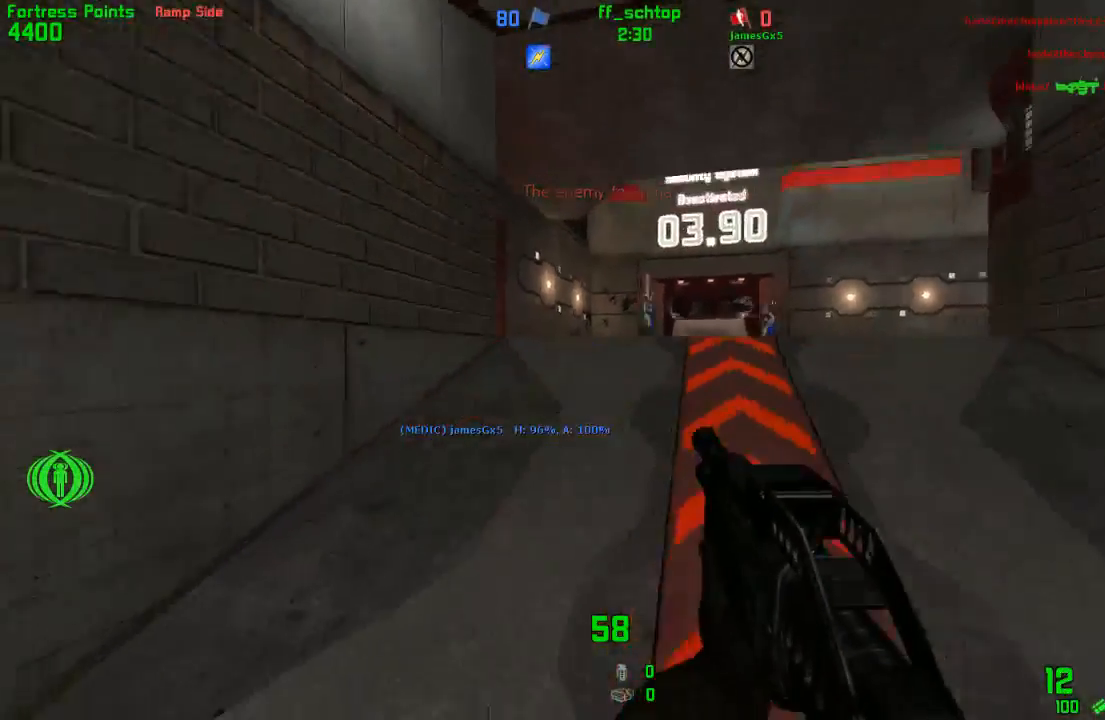
{"keys": ["forward", "right"], "events": []}
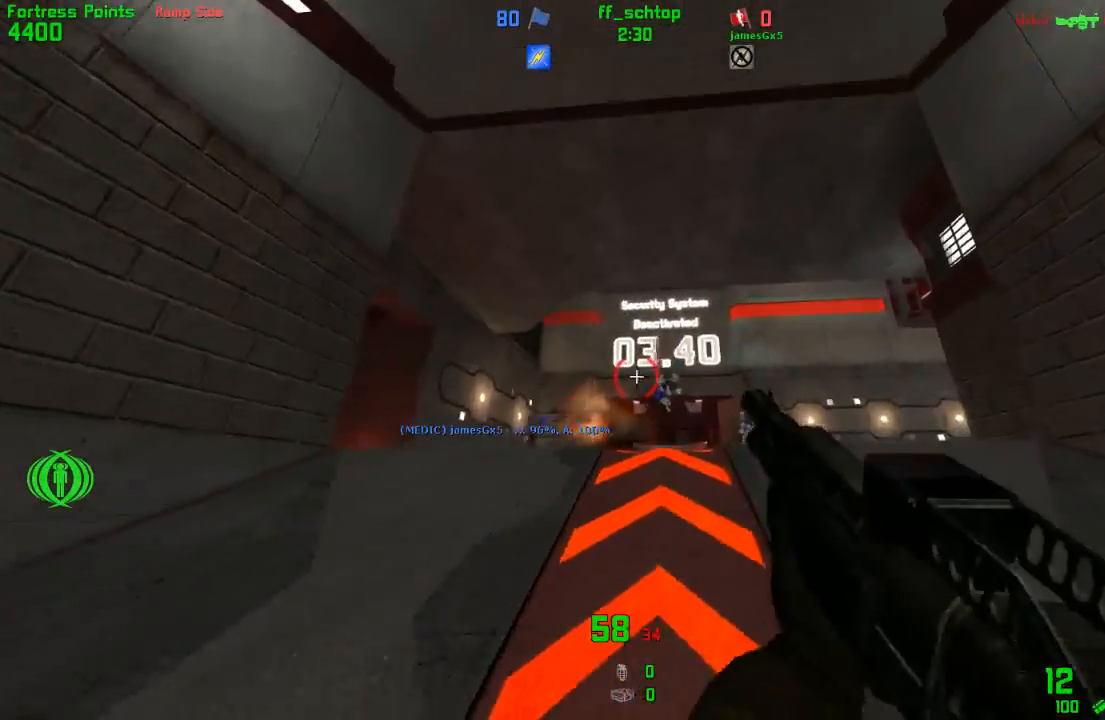
{"keys": ["back"], "events": [[250, "forward", "up"], [300, "right", "up"], [350, "back", "down"], [417, "left", "down"], [467, "left", "up"]]}
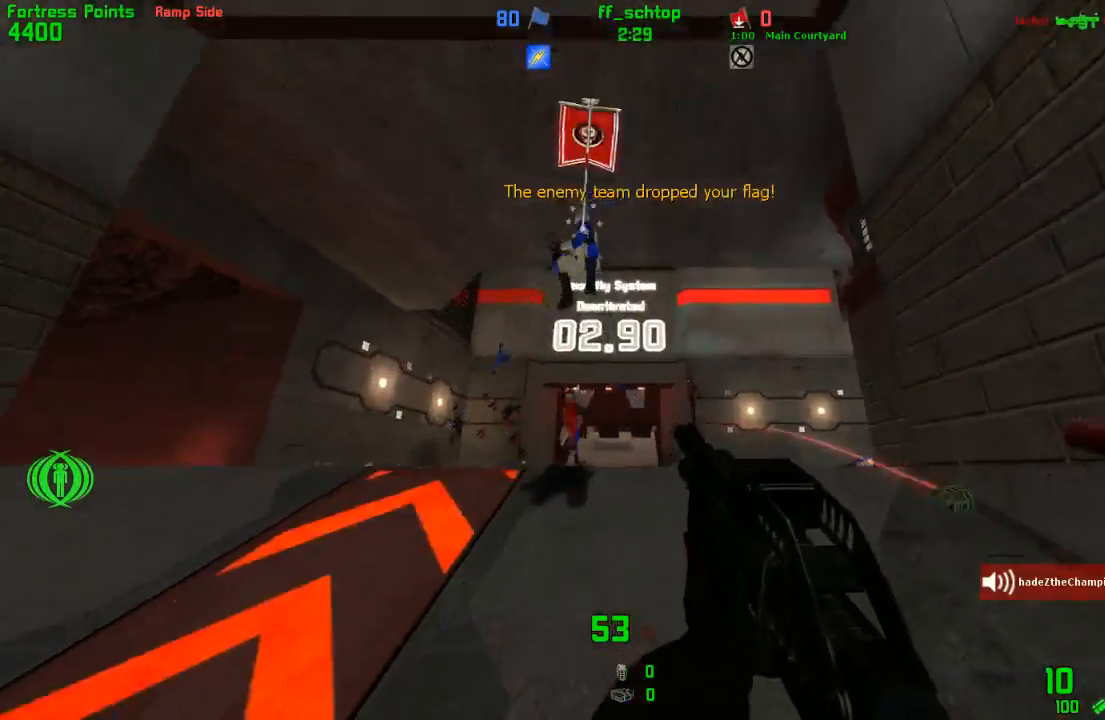
{"keys": [], "events": [[300, "left", "down"], [417, "left", "up"], [433, "back", "up"]]}
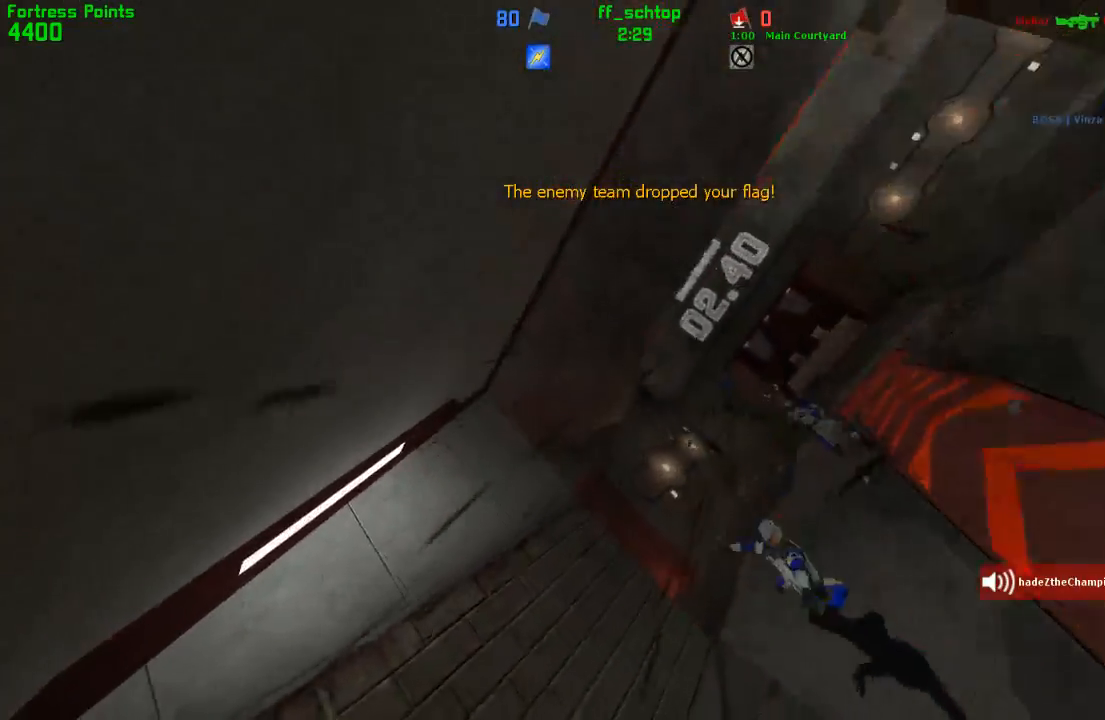
{"keys": ["forward", "left"], "events": [[50, "forward", "down"], [133, "forward", "up"], [217, "forward", "down"], [283, "forward", "up"], [367, "forward", "down"], [467, "left", "down"]]}
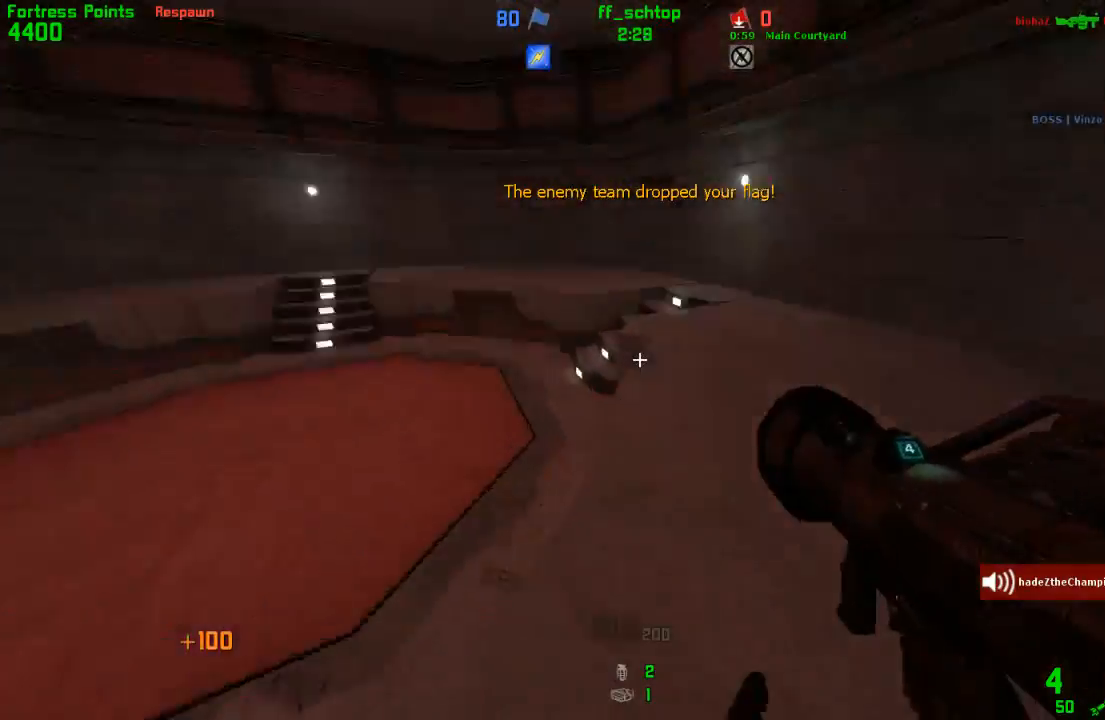
{"keys": ["left"], "events": [[67, "forward", "up"]]}
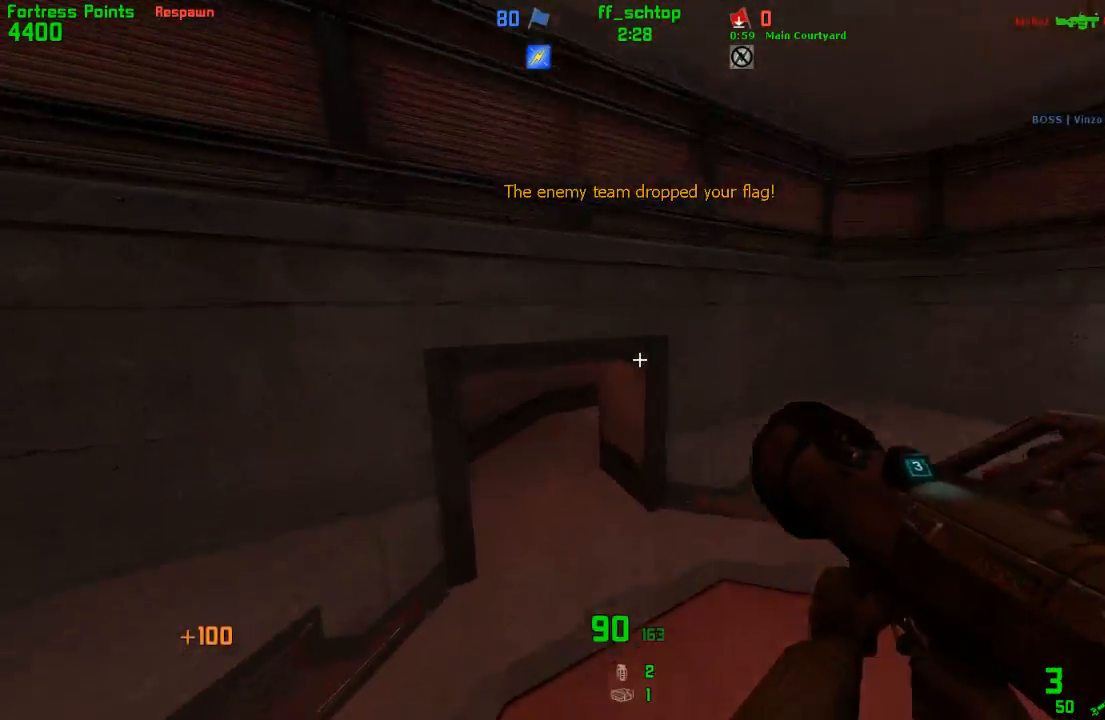
{"keys": ["duck", "right"], "events": [[167, "duck", "down"], [433, "left", "up"], [450, "right", "down"]]}
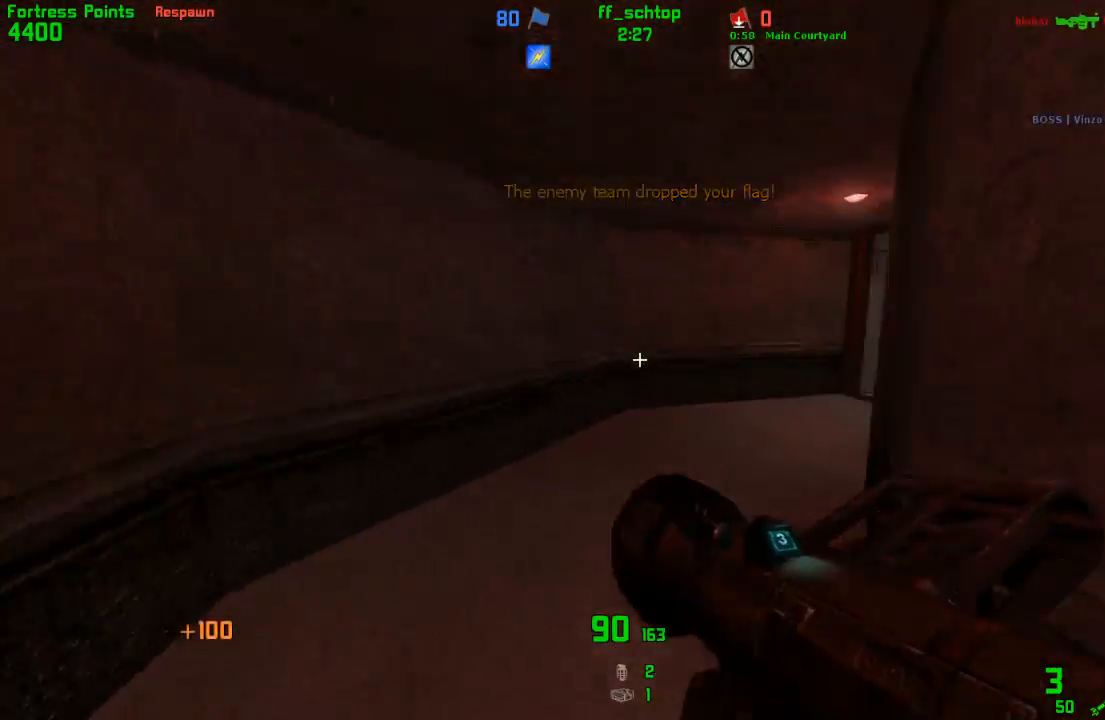
{"keys": ["duck", "right"], "events": [[100, "jump", "down"], [350, "jump", "up"]]}